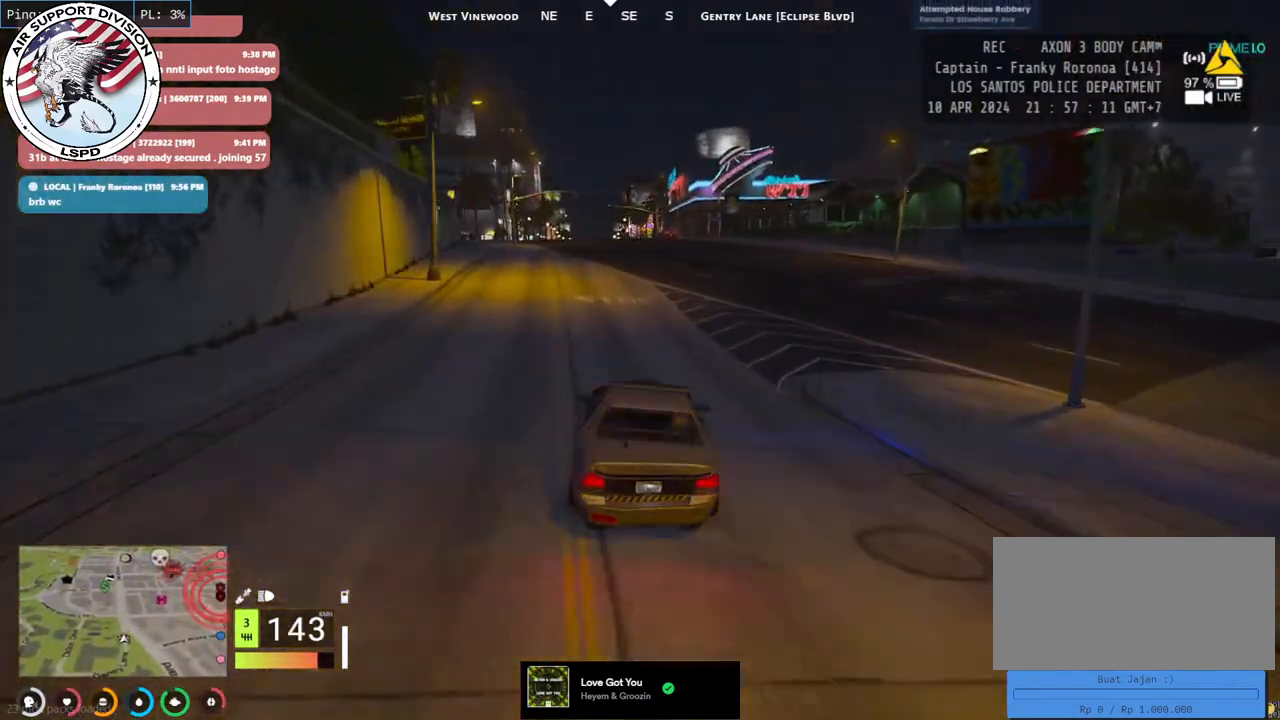
Gameplay with keyboard and mouse; each line is a JSON object with the keys and mouse buttons held at the frame after it. "events" lists presses ("down") and releases ("up") of "a", "ctrl", "d", "e", "q", "s", "shift", "space", "w", "mouse_left", "mouse_wheel", "mouse_right", "mouse_mb4" and "mouse_mb5" between this image and that frame as [ms after this image, input, new state], when the widget could be followed in between. "mouse_left", "mouse_wheel", "mouse_right", "mouse_mb4", "mouse_mb5" = the "left", "wheel", "right", "mb4", "mb5" buttons of the "mouse" list. No other keys are recorded. "wheel" means that the mouse wheel is clicked or scrolled. Mouse movement is not recorded.
{"keys": [], "mouse": [], "events": [[133, "mouse_left", "down"], [233, "mouse_left", "up"]]}
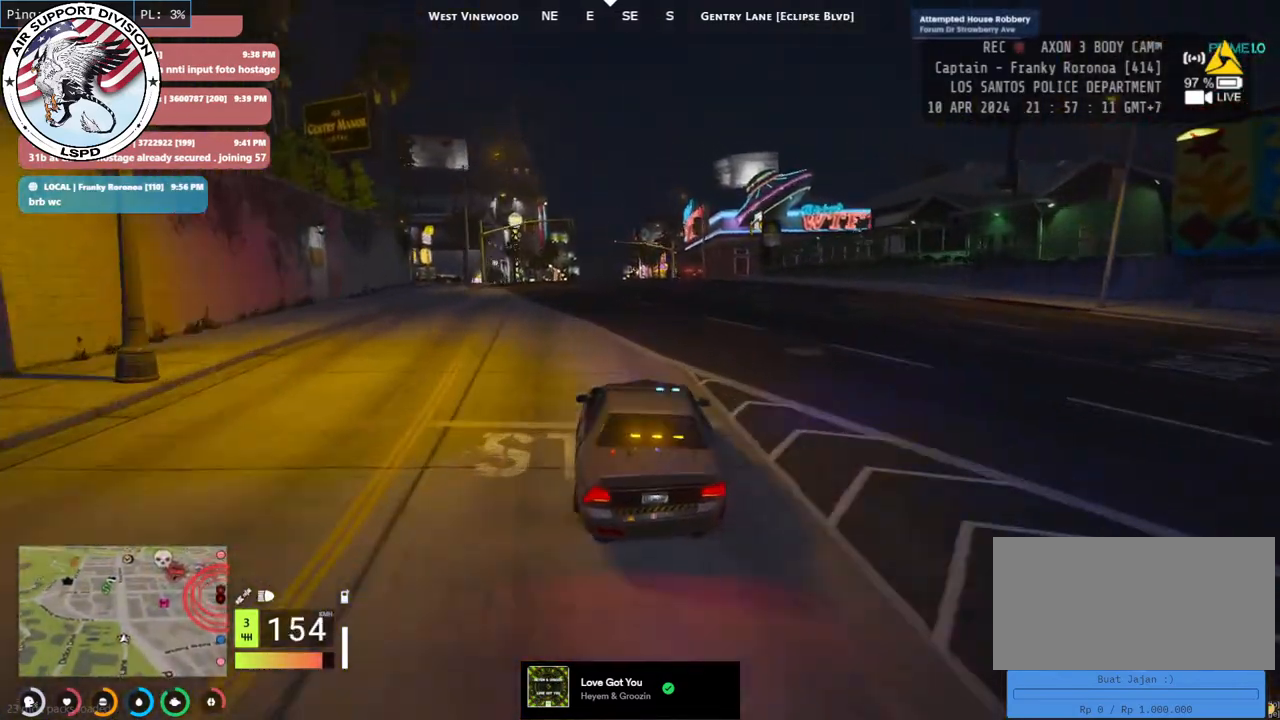
{"keys": [], "mouse": [], "events": [[216, "mouse_left", "down"], [316, "mouse_left", "up"]]}
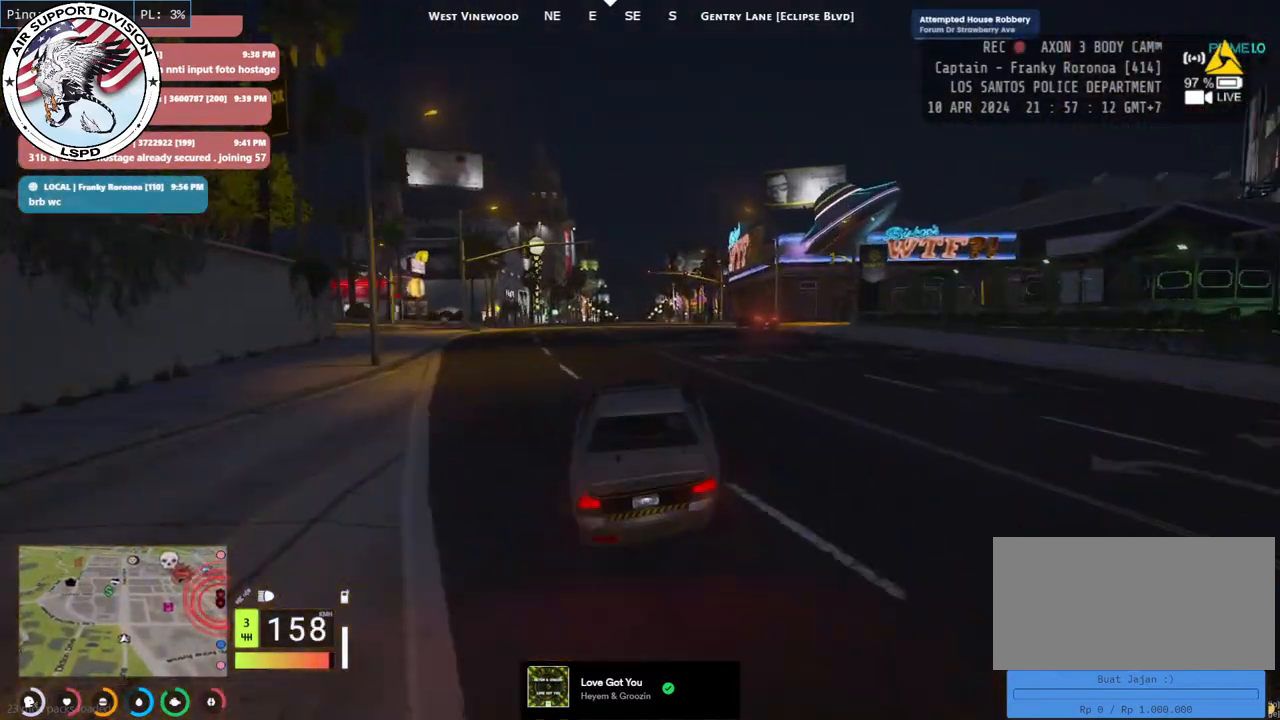
{"keys": [], "mouse": [], "events": []}
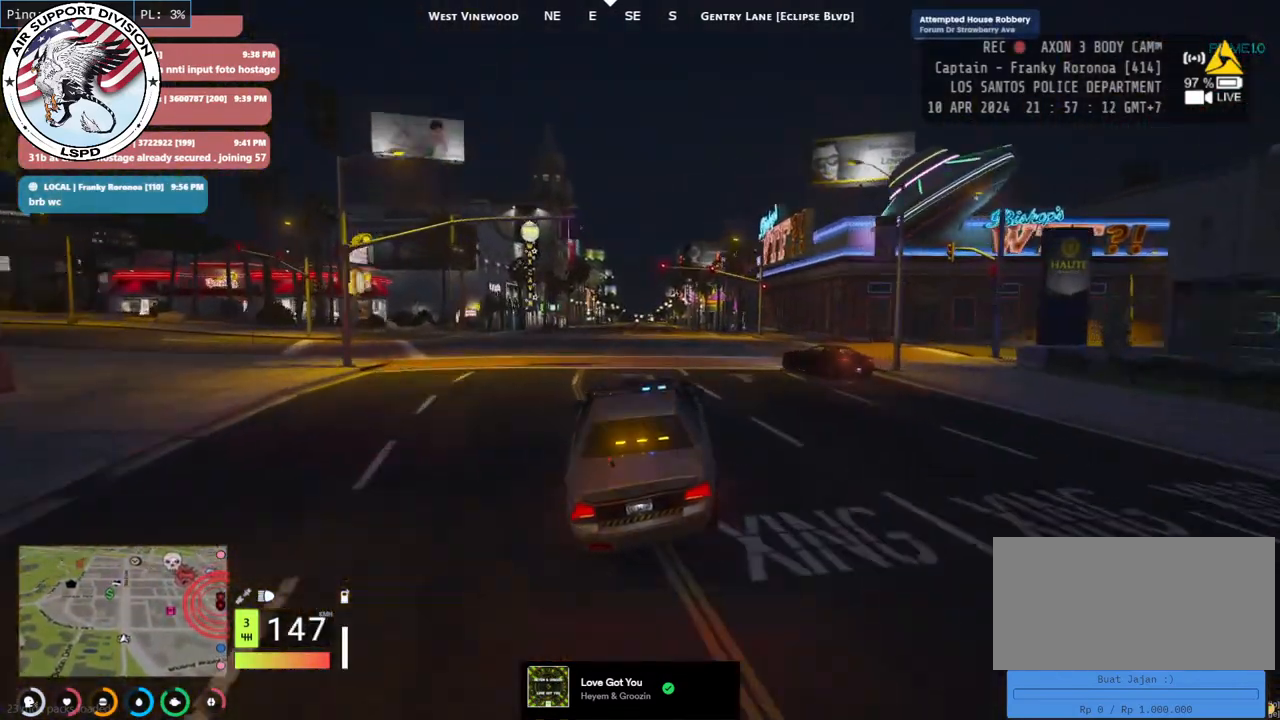
{"keys": [], "mouse": ["left"], "events": [[450, "mouse_left", "down"]]}
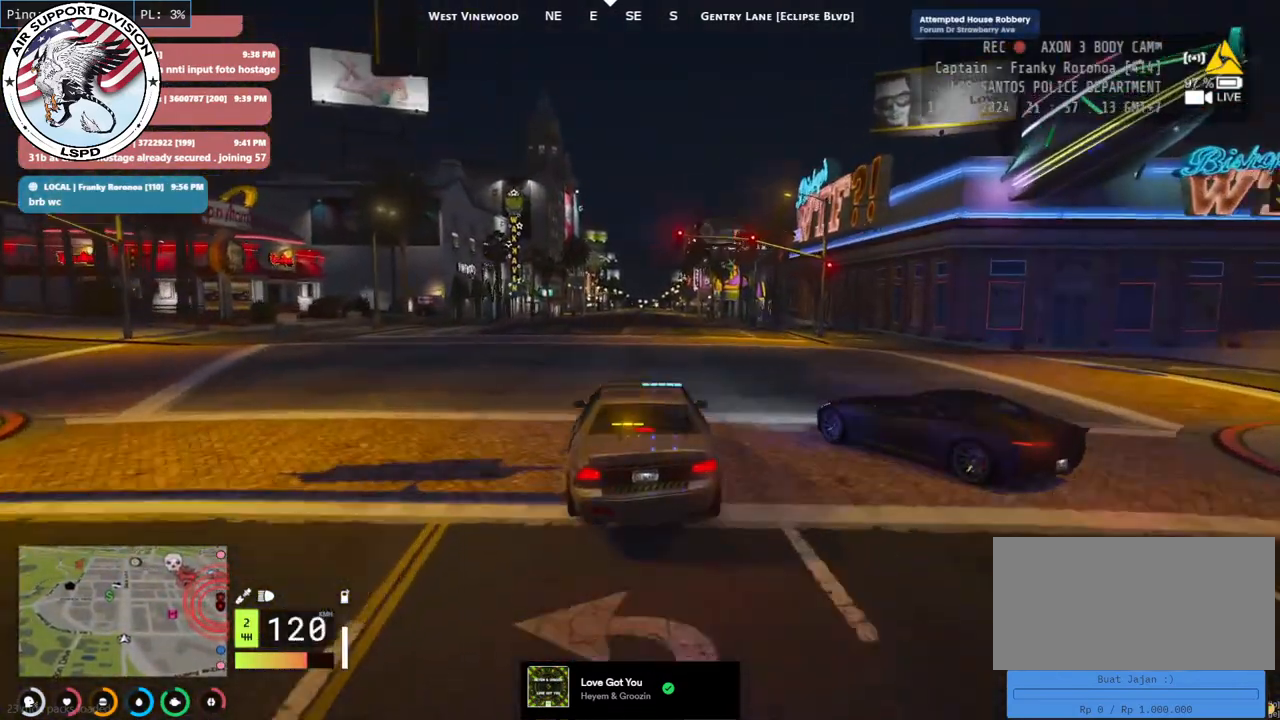
{"keys": [], "mouse": [], "events": [[66, "mouse_left", "up"]]}
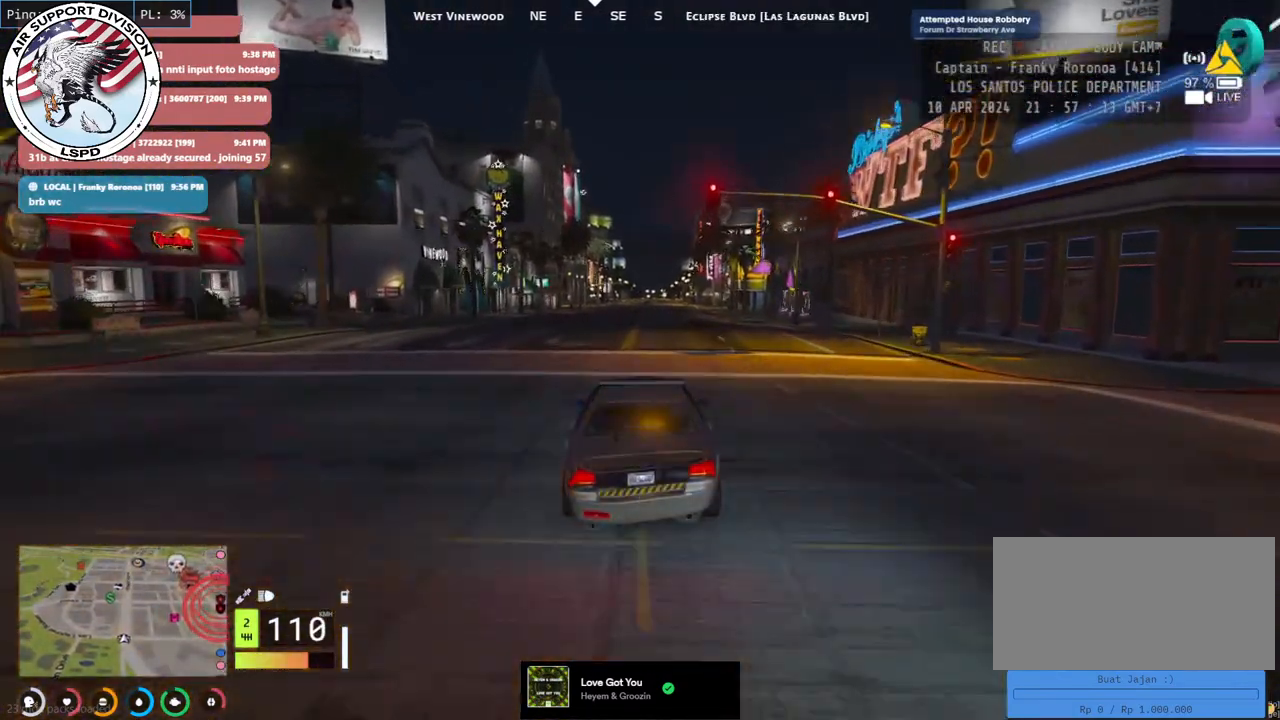
{"keys": [], "mouse": [], "events": []}
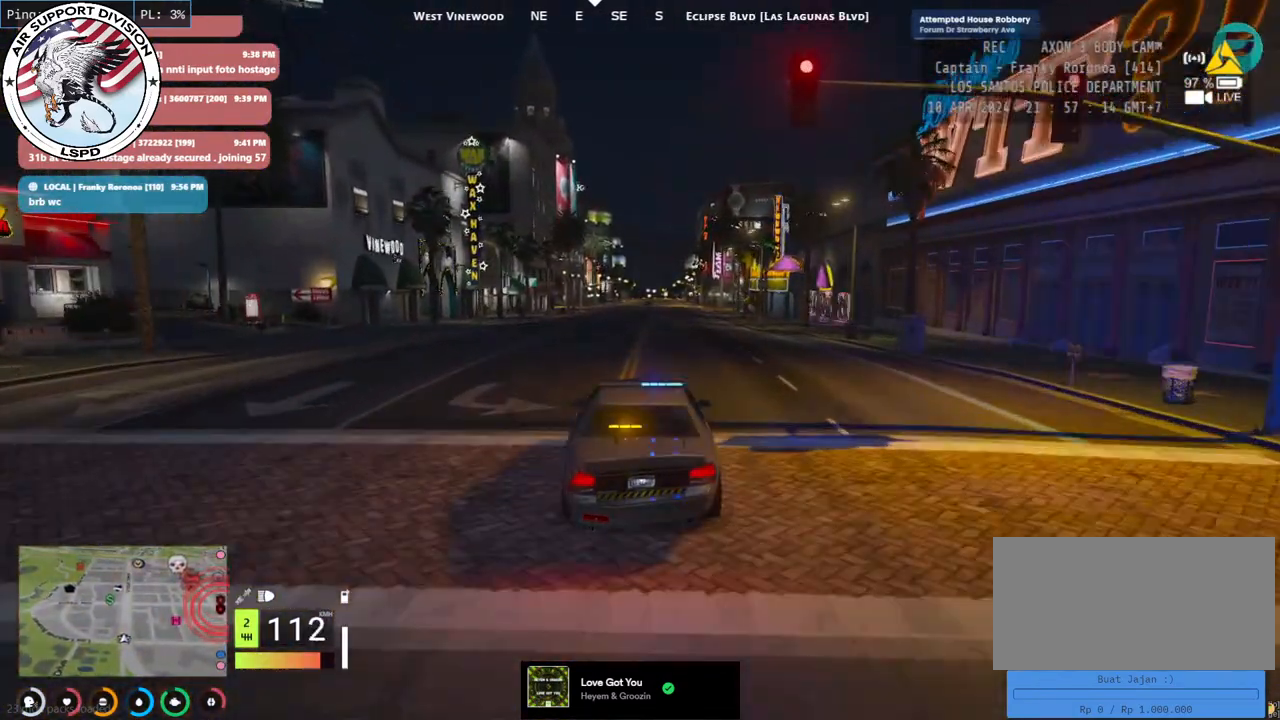
{"keys": [], "mouse": [], "events": []}
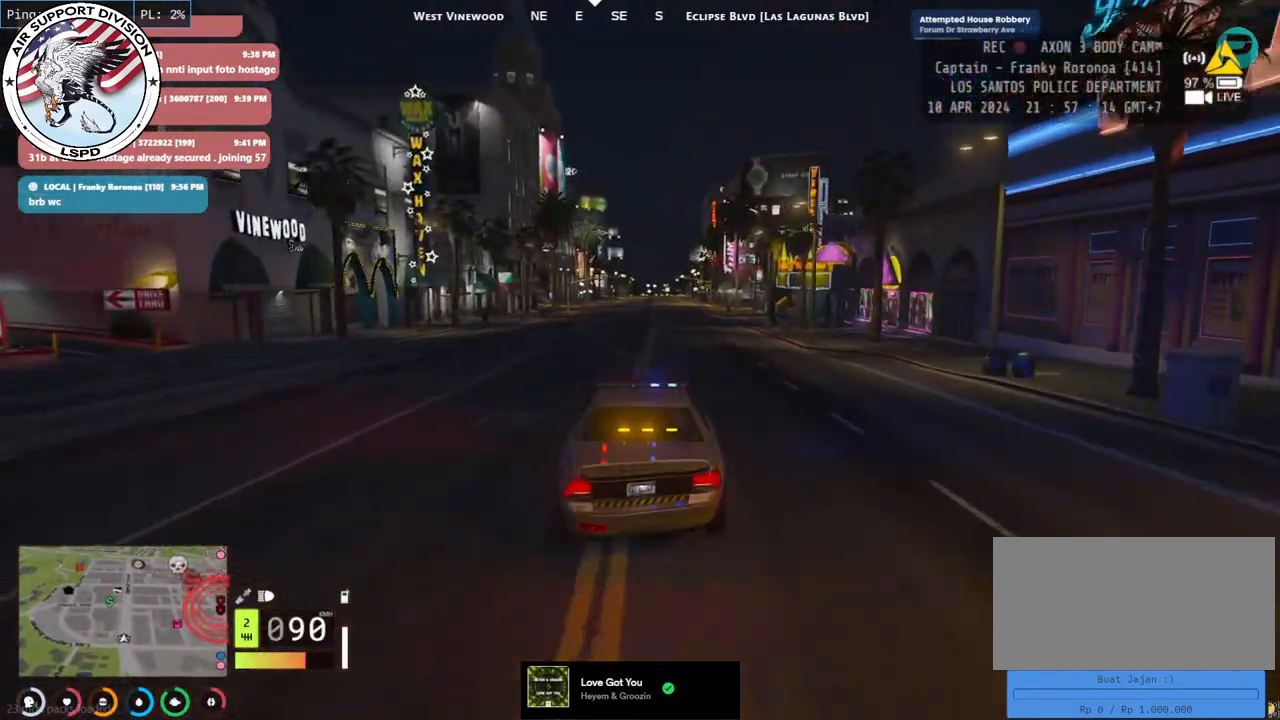
{"keys": [], "mouse": [], "events": [[150, "mouse_left", "down"], [283, "mouse_left", "up"]]}
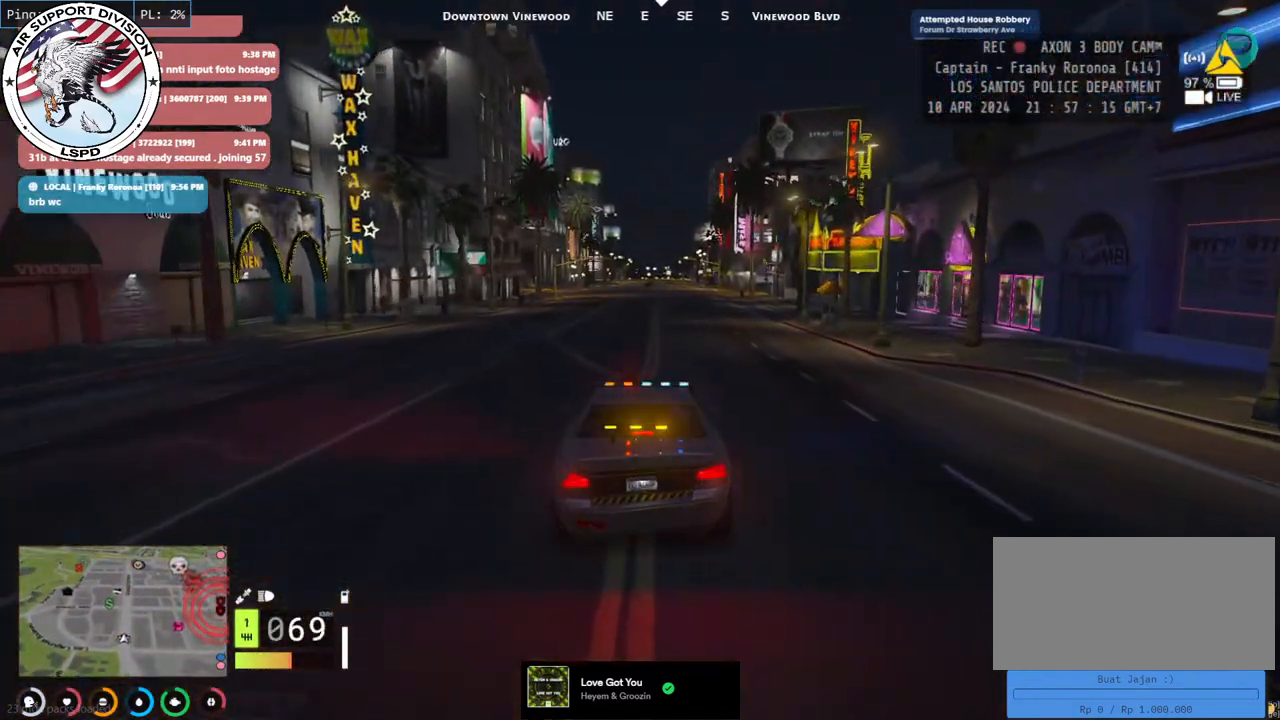
{"keys": [], "mouse": [], "events": []}
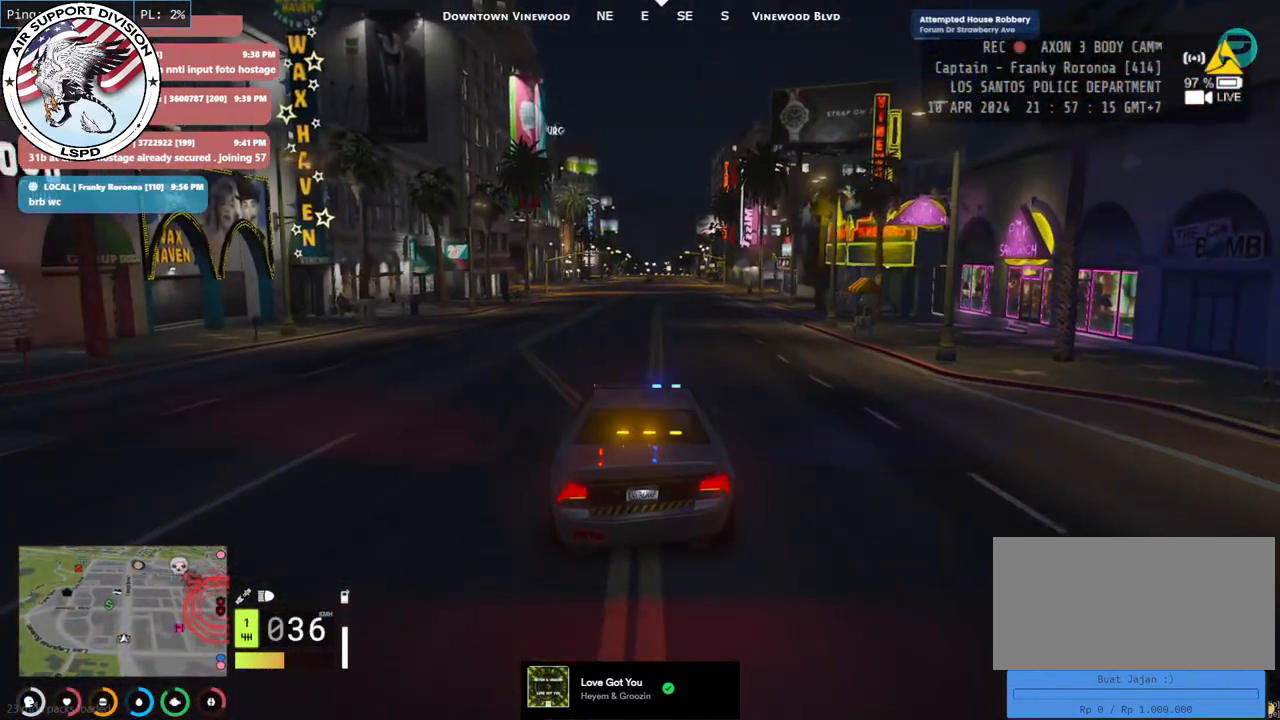
{"keys": [], "mouse": [], "events": []}
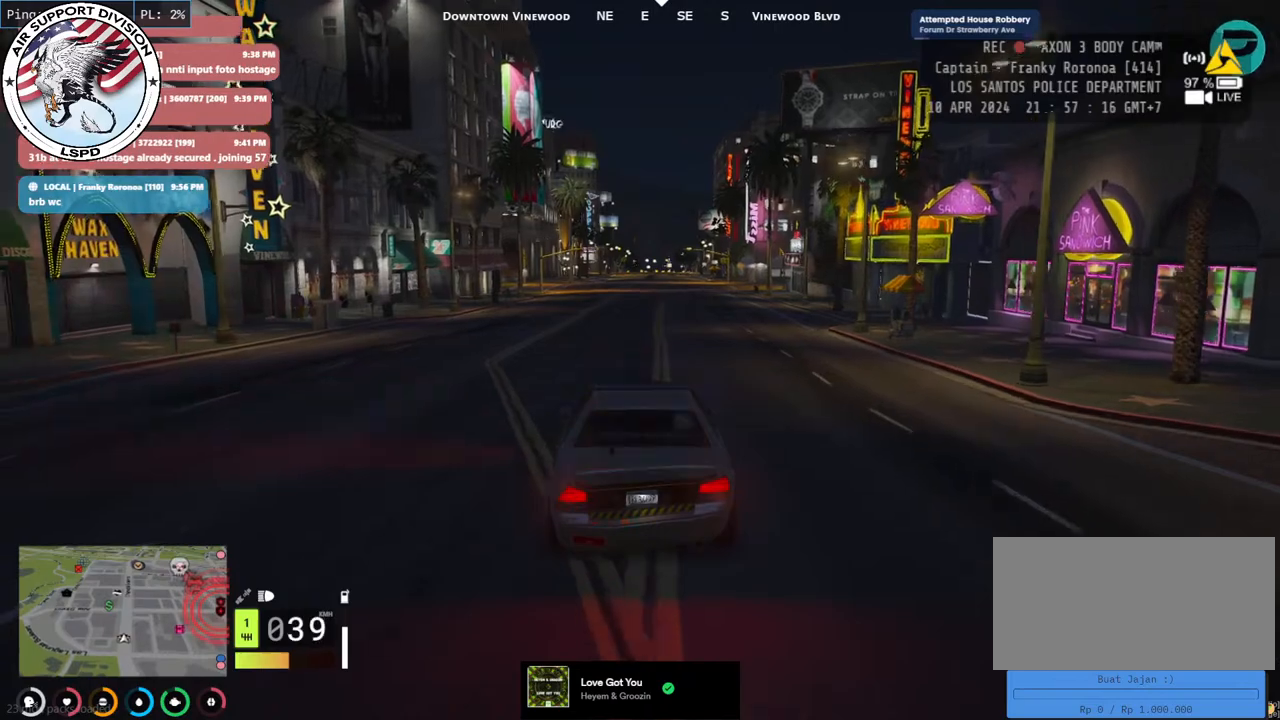
{"keys": [], "mouse": [], "events": [[383, "mouse_left", "down"], [500, "mouse_left", "up"]]}
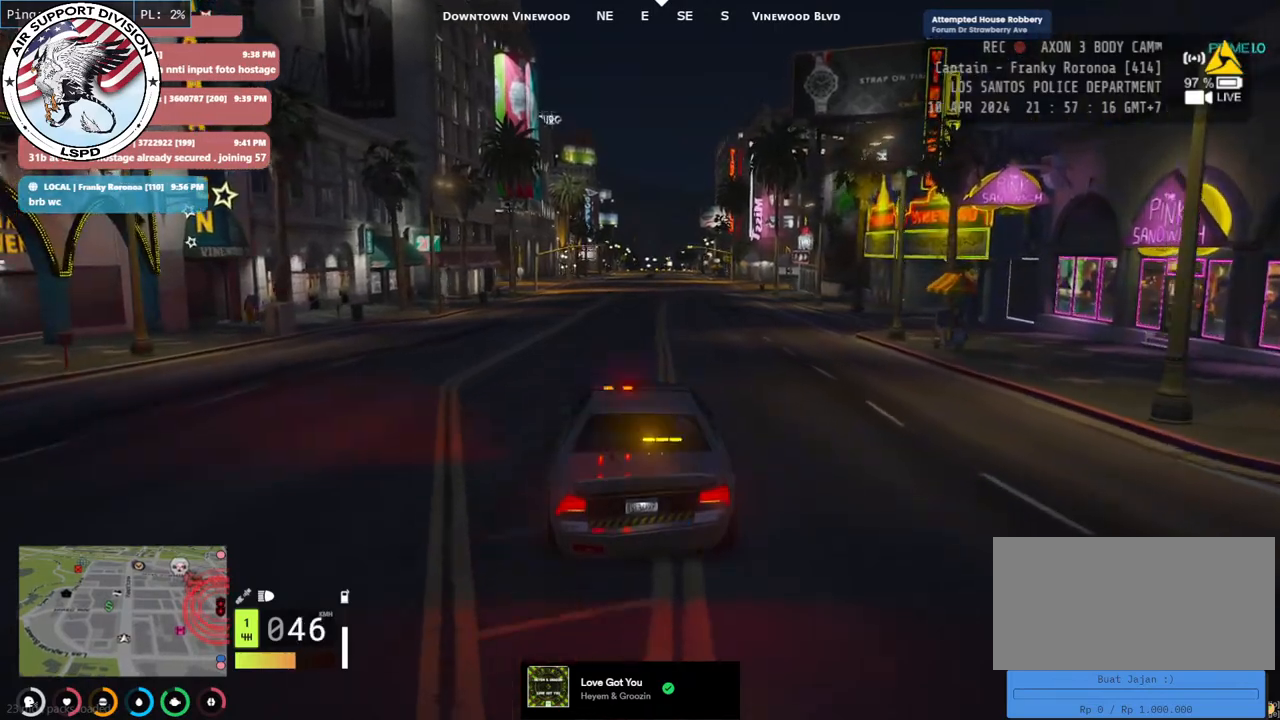
{"keys": [], "mouse": [], "events": []}
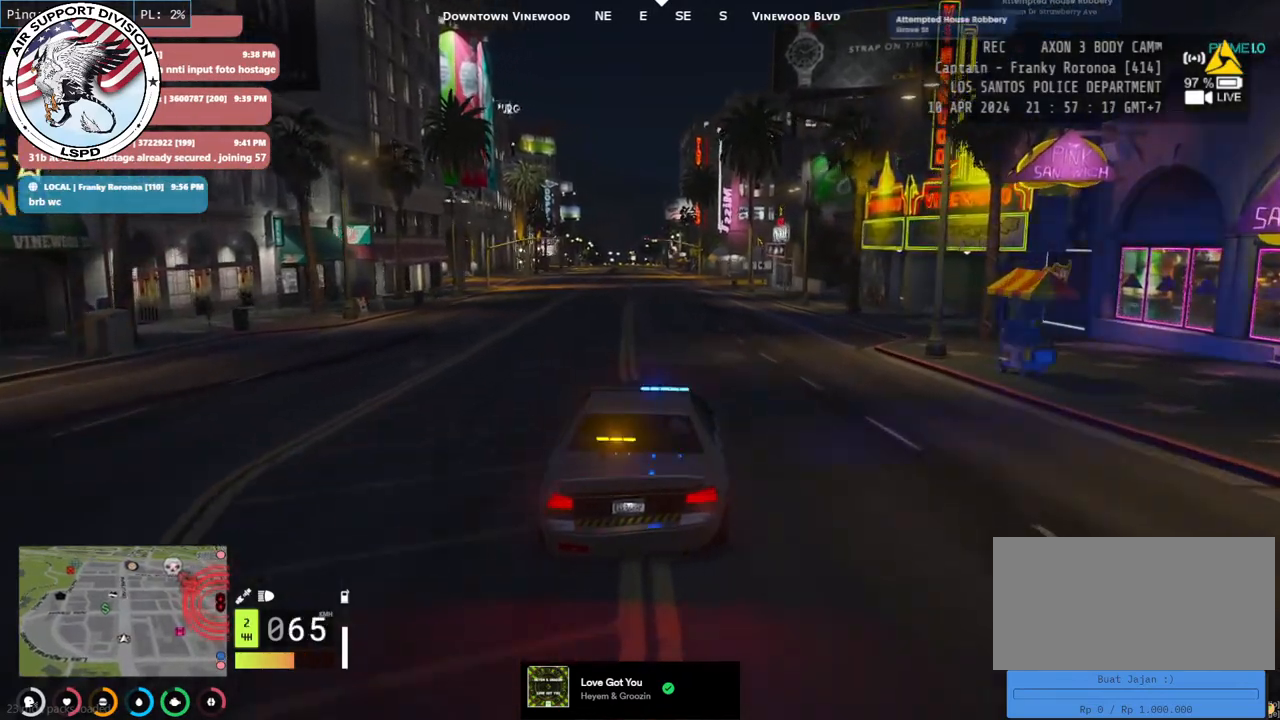
{"keys": [], "mouse": [], "events": []}
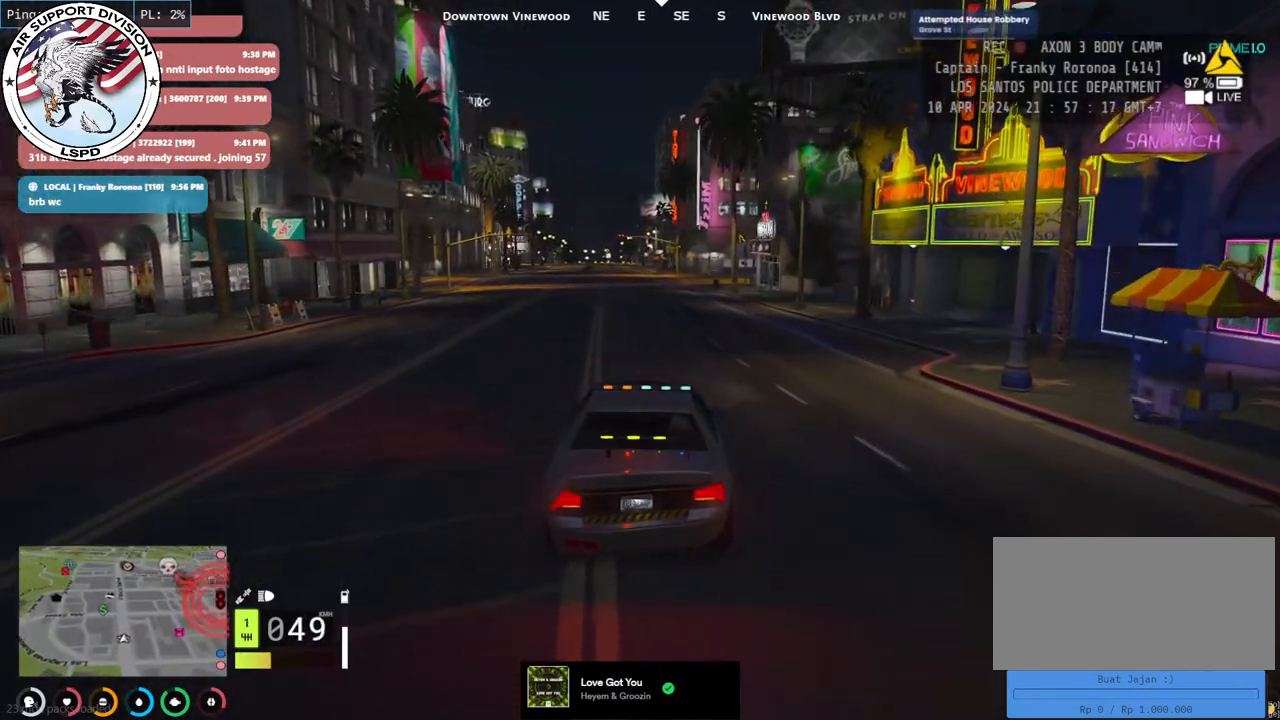
{"keys": [], "mouse": [], "events": []}
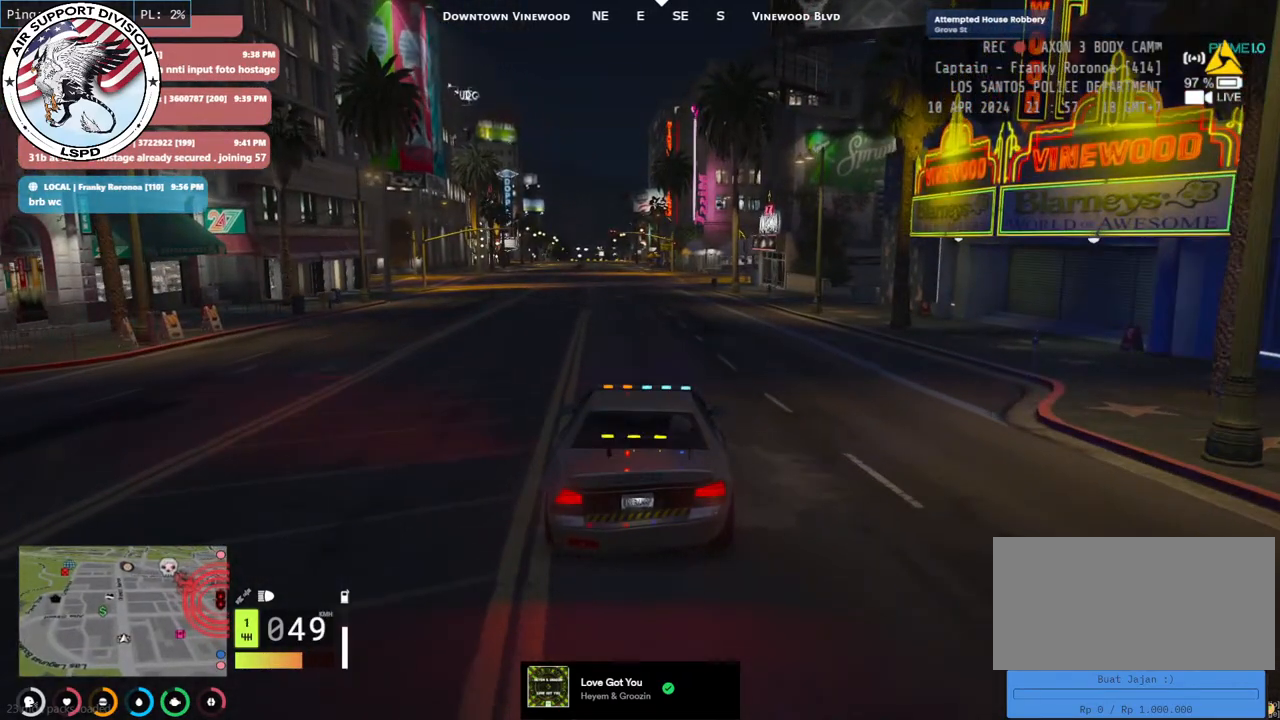
{"keys": [], "mouse": [], "events": [[283, "mouse_left", "down"], [433, "mouse_left", "up"]]}
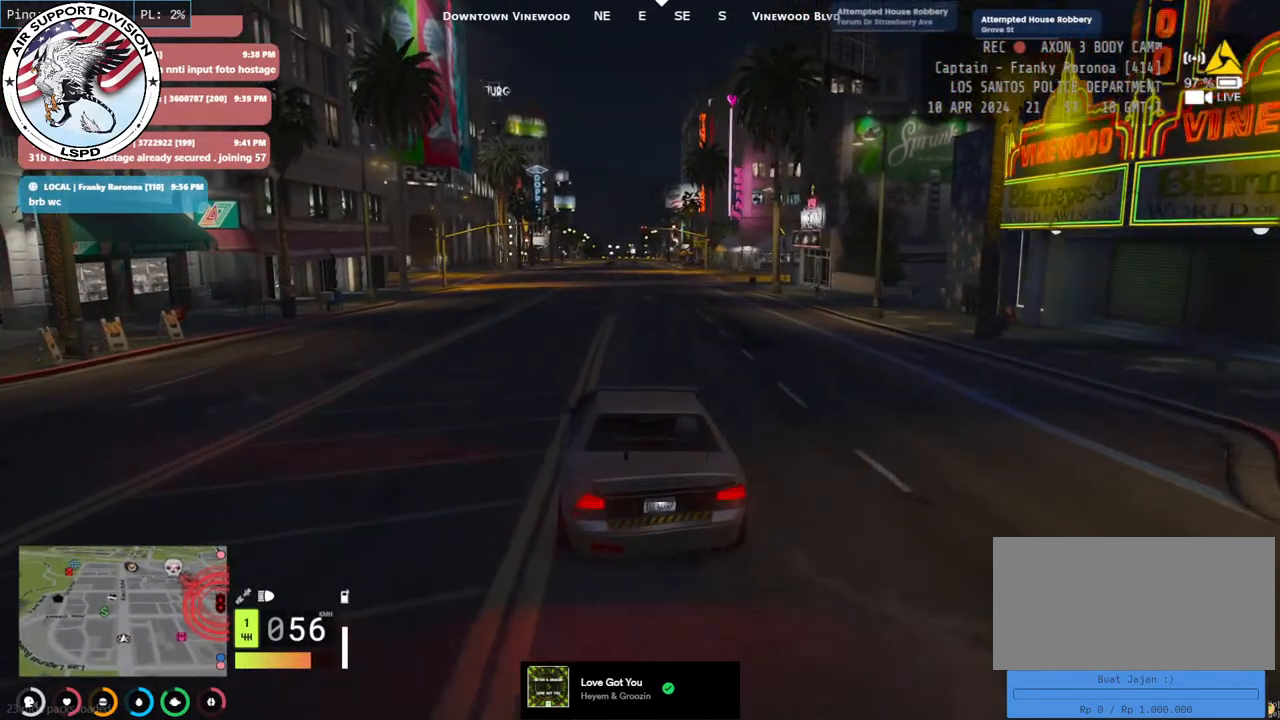
{"keys": [], "mouse": [], "events": []}
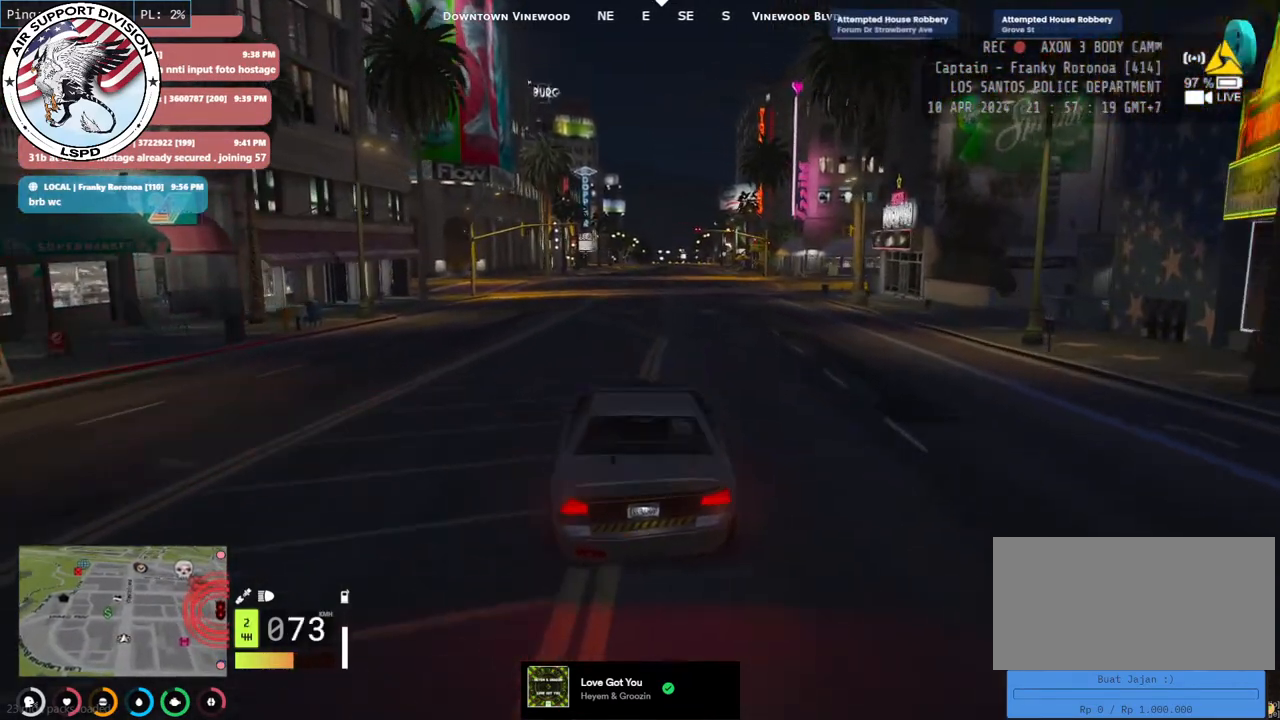
{"keys": [], "mouse": [], "events": []}
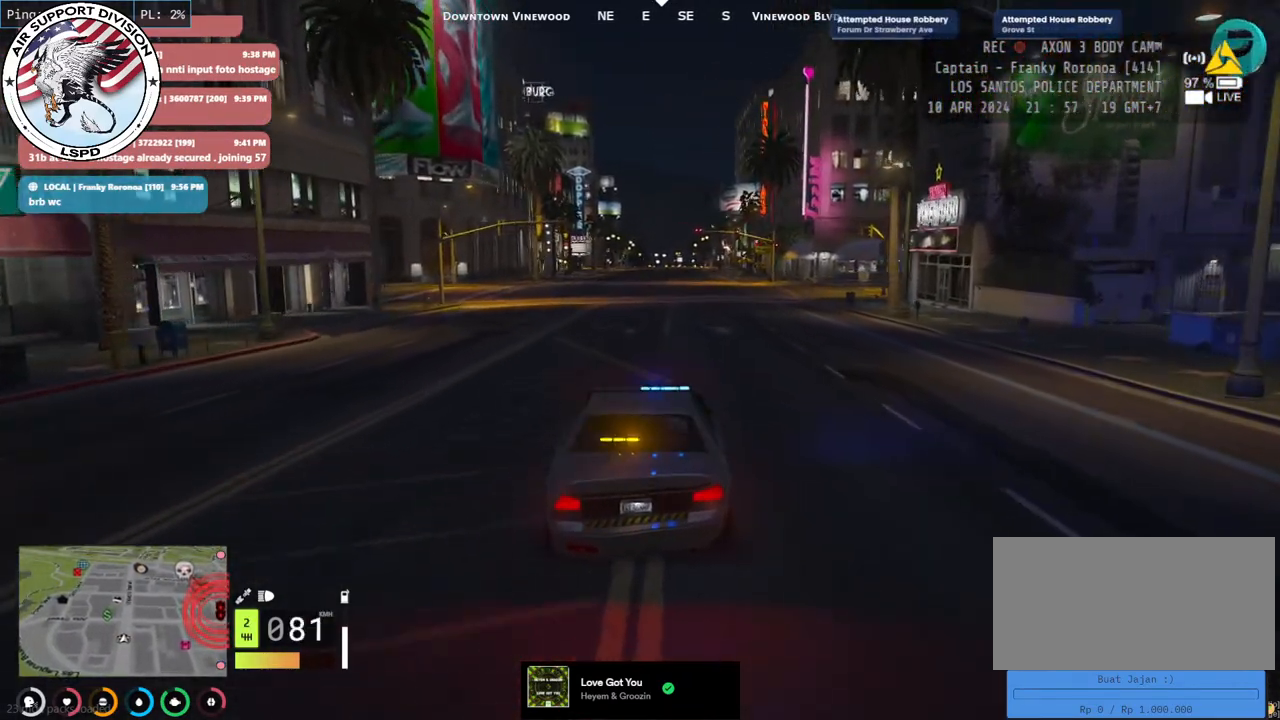
{"keys": [], "mouse": [], "events": [[183, "mouse_left", "down"], [300, "mouse_left", "up"]]}
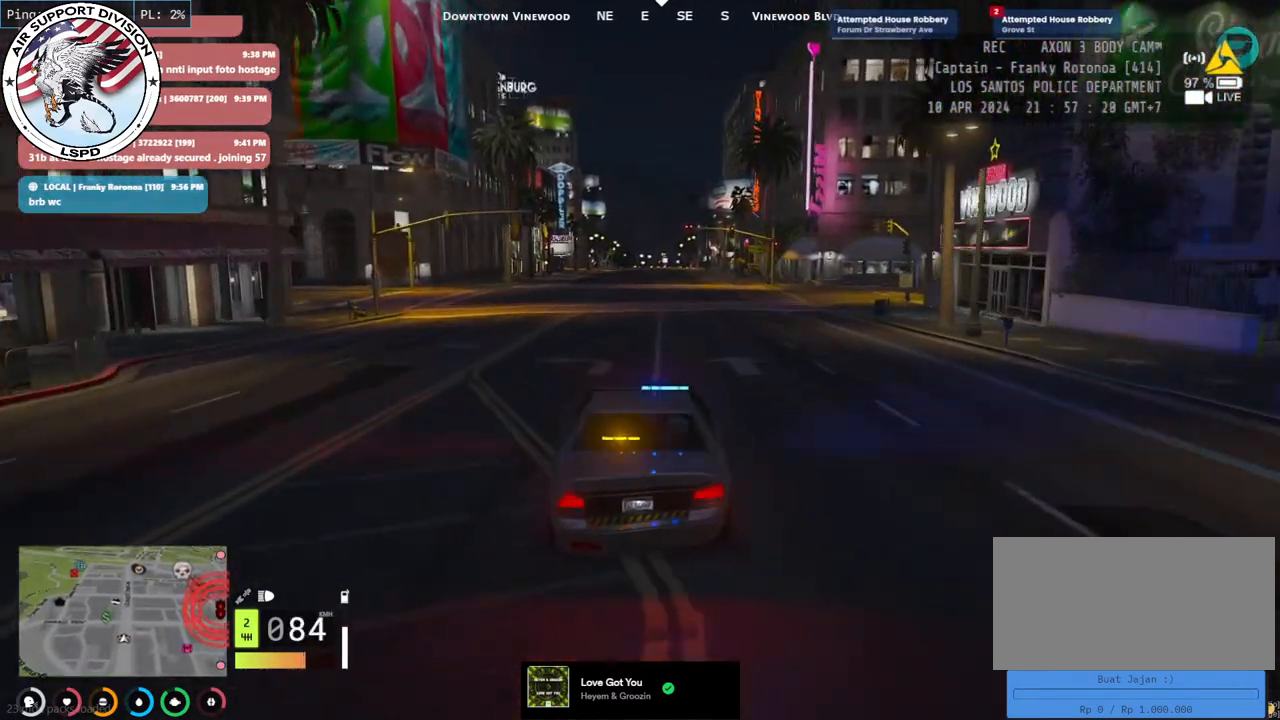
{"keys": [], "mouse": [], "events": [[216, "mouse_left", "down"], [333, "mouse_left", "up"]]}
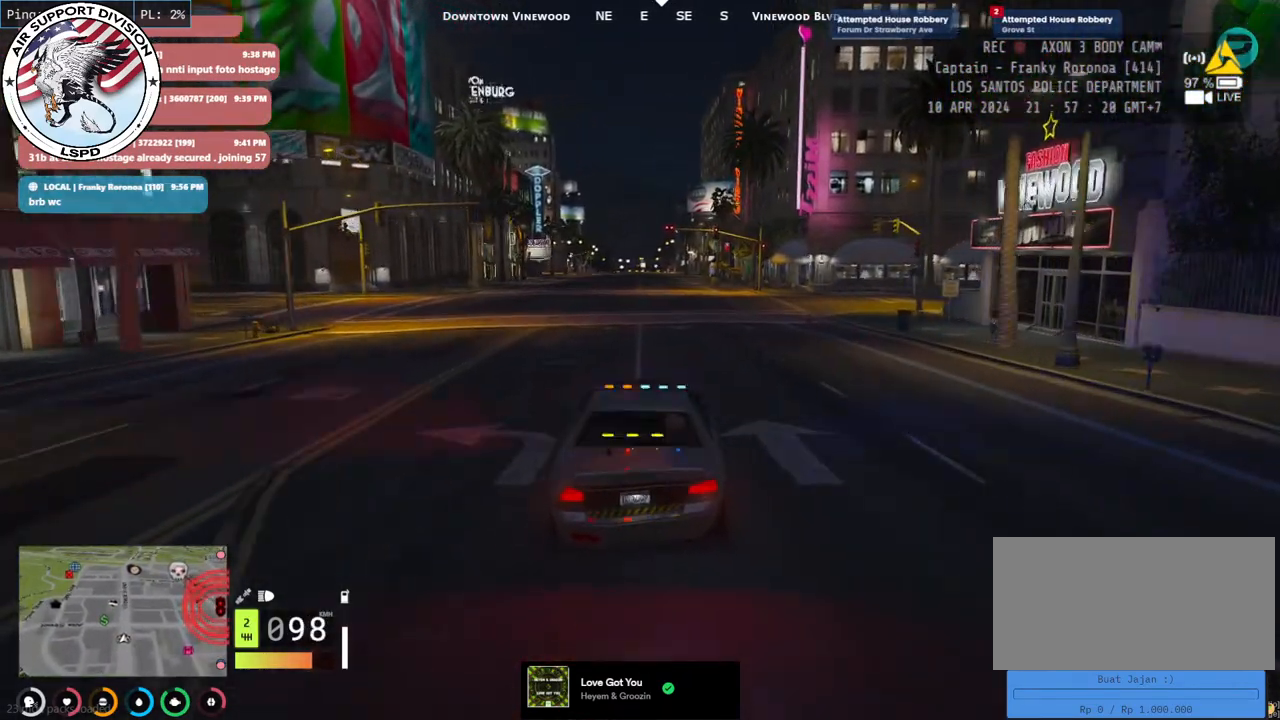
{"keys": [], "mouse": [], "events": []}
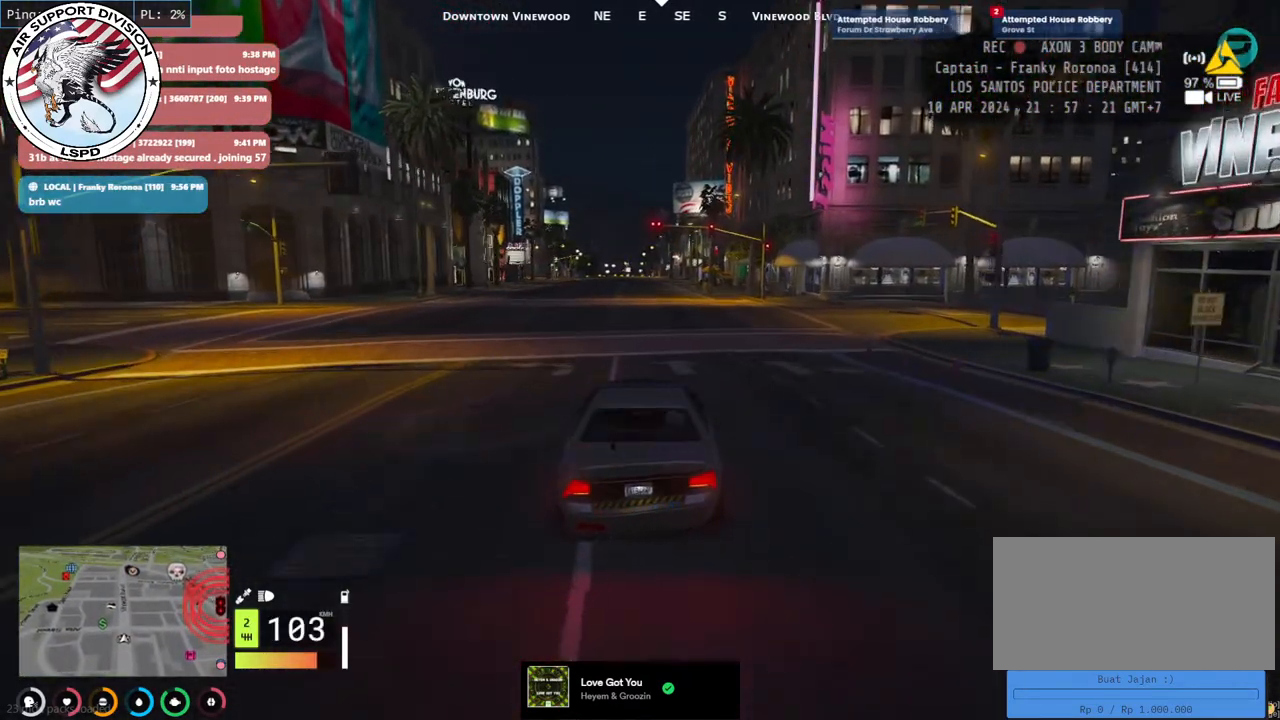
{"keys": [], "mouse": [], "events": [[266, "mouse_left", "down"], [366, "mouse_left", "up"]]}
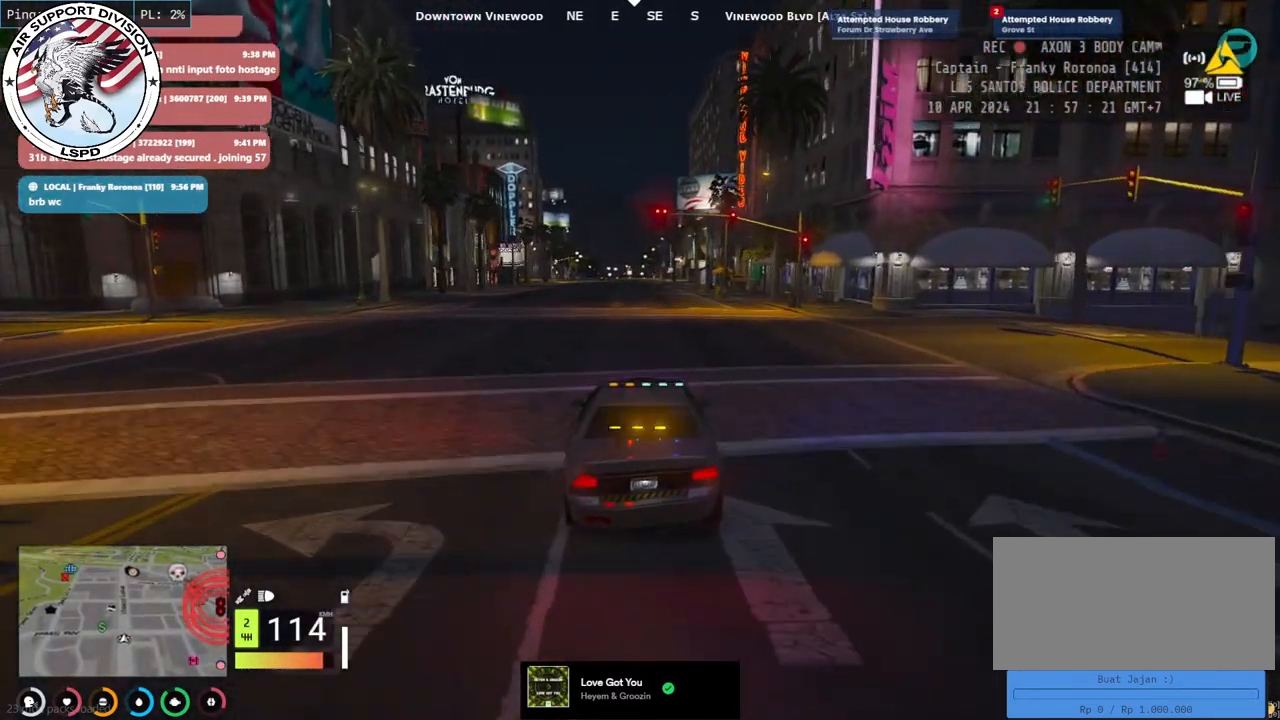
{"keys": [], "mouse": [], "events": []}
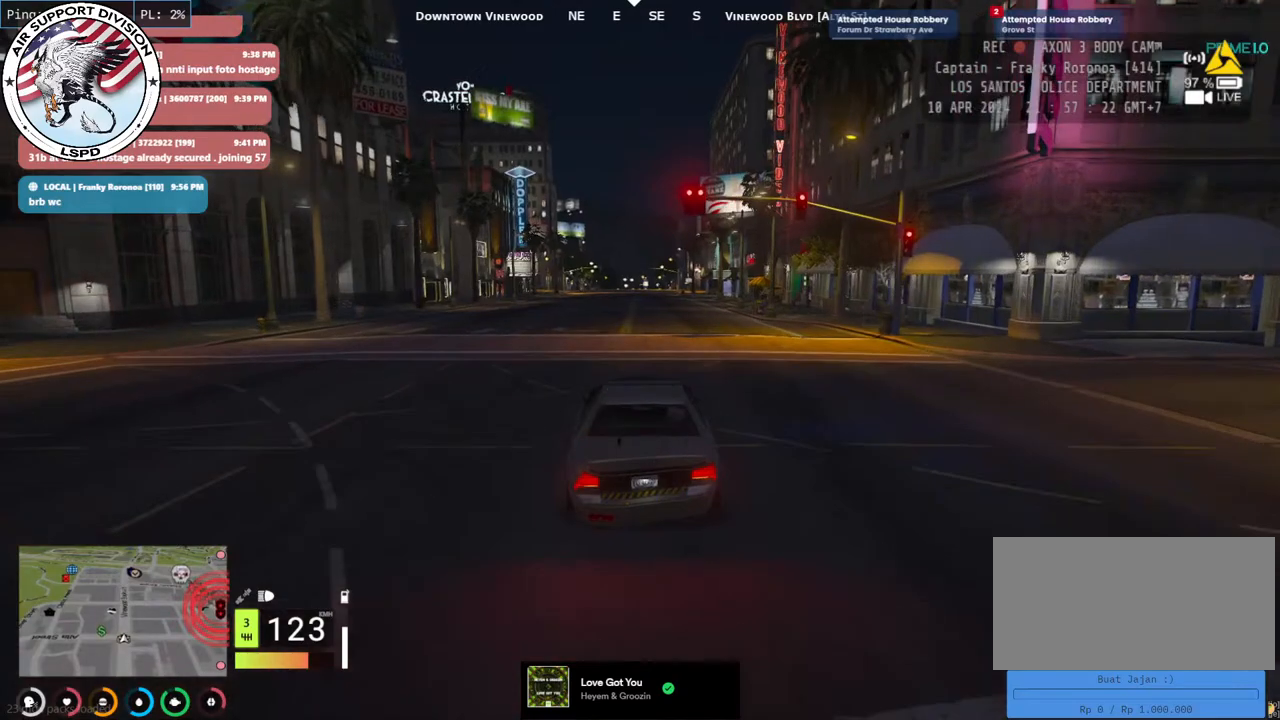
{"keys": [], "mouse": [], "events": []}
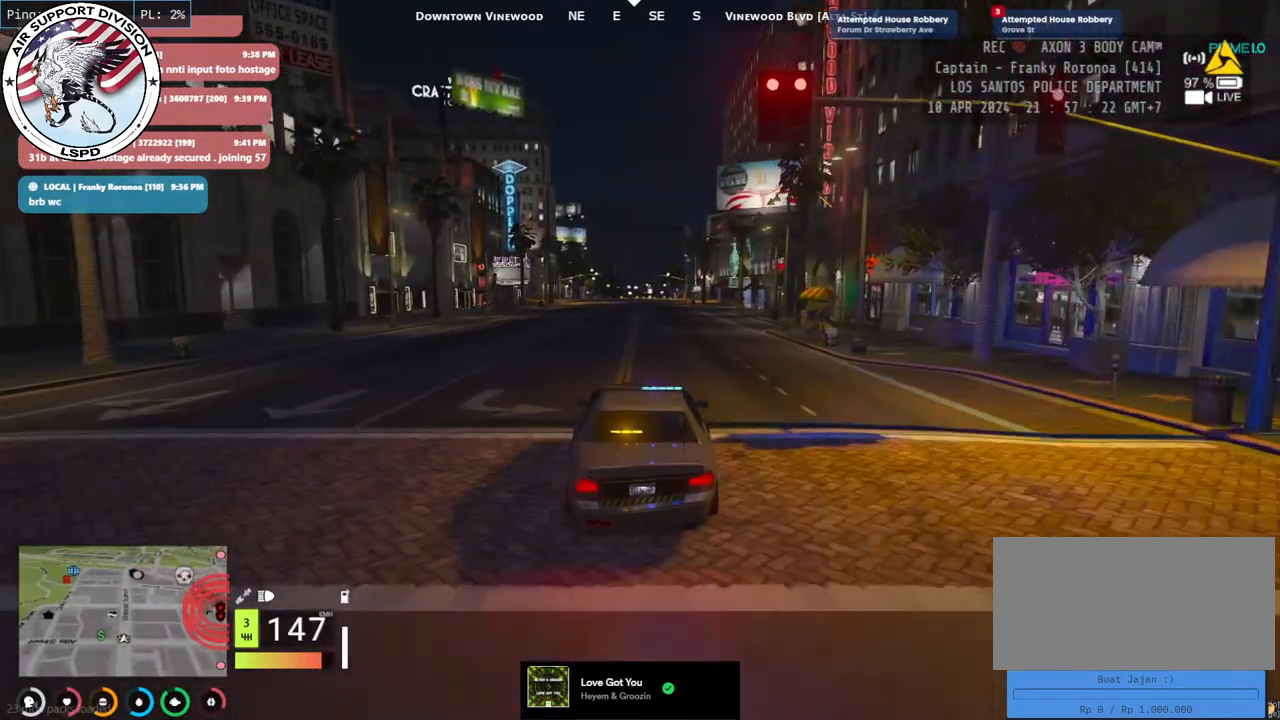
{"keys": [], "mouse": [], "events": []}
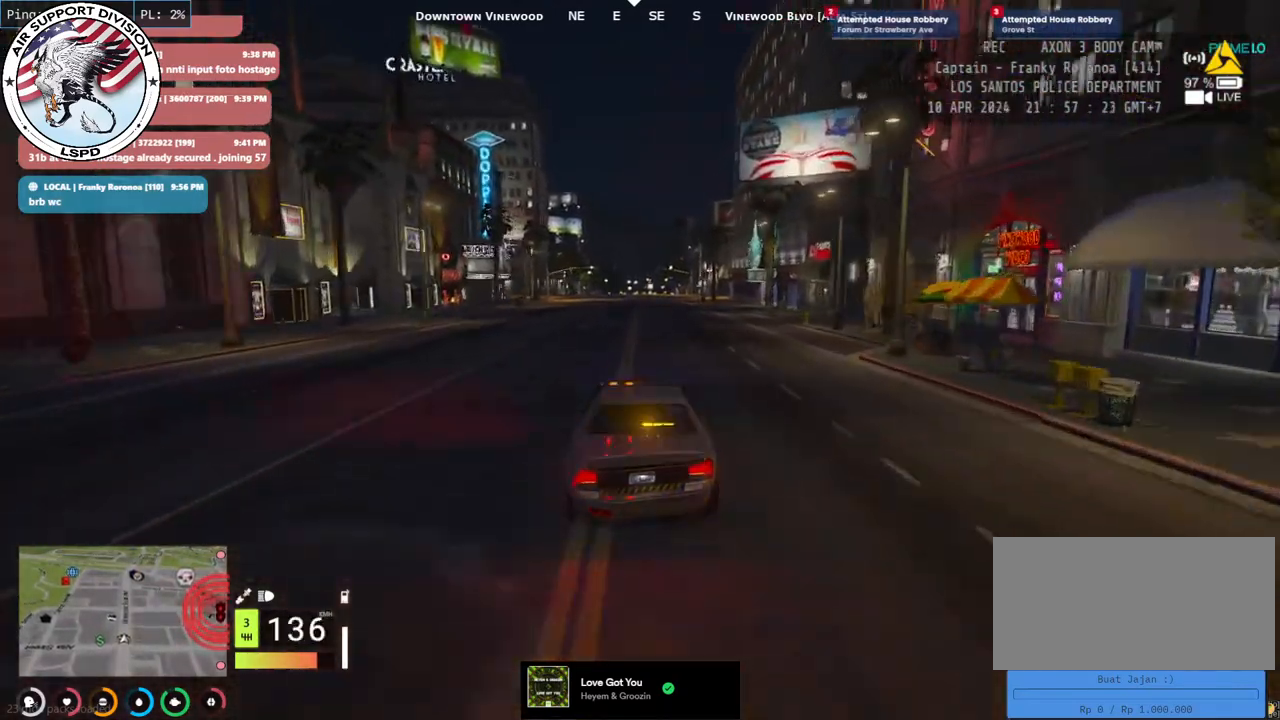
{"keys": [], "mouse": [], "events": []}
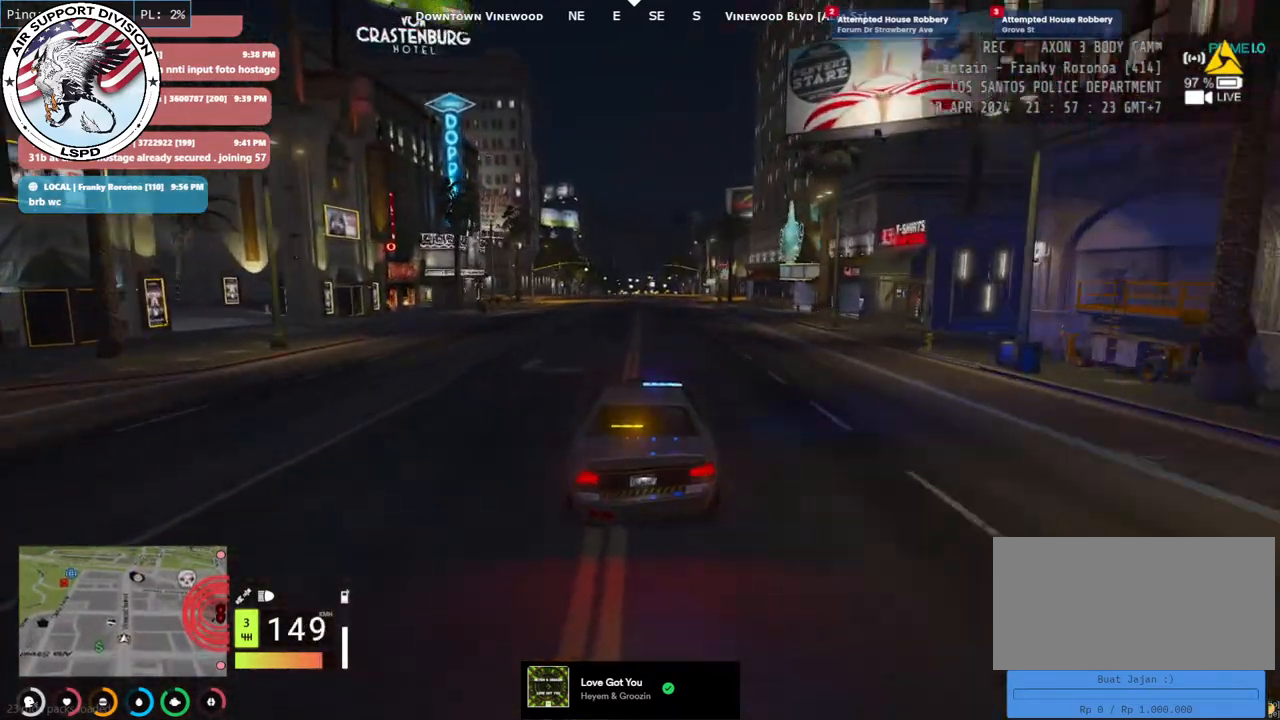
{"keys": [], "mouse": [], "events": []}
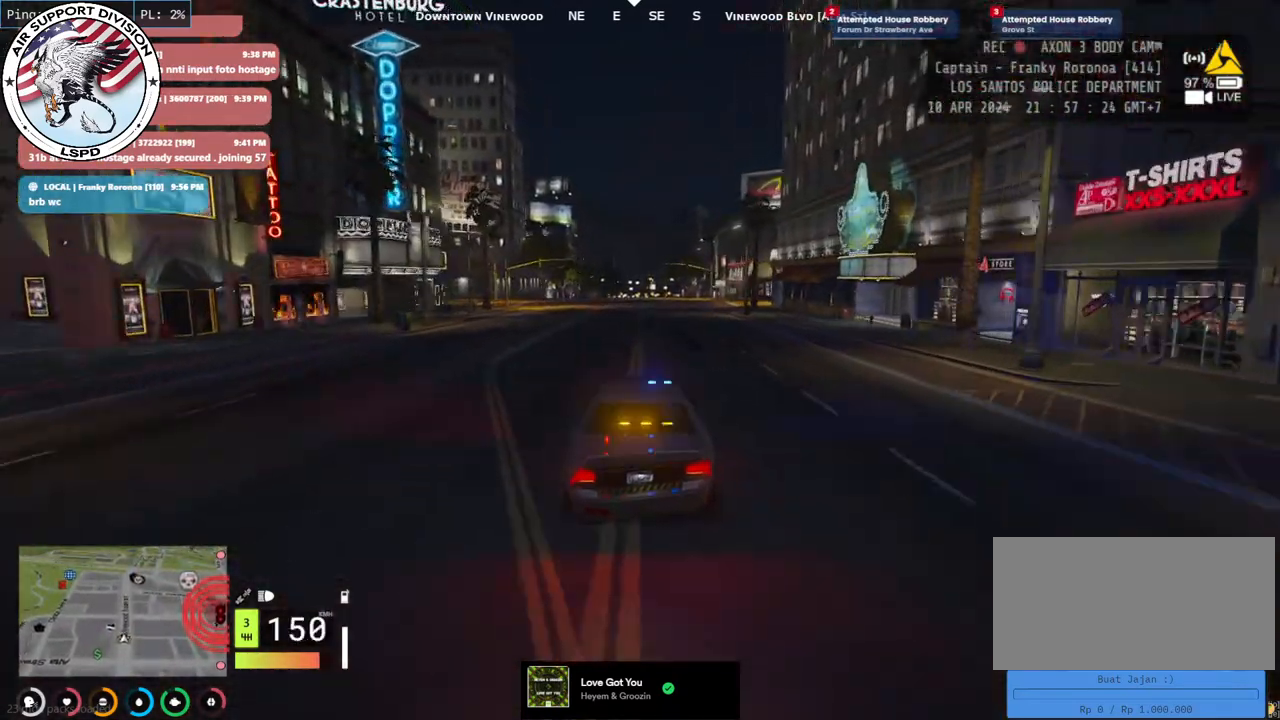
{"keys": [], "mouse": ["left"], "events": [[483, "mouse_left", "down"]]}
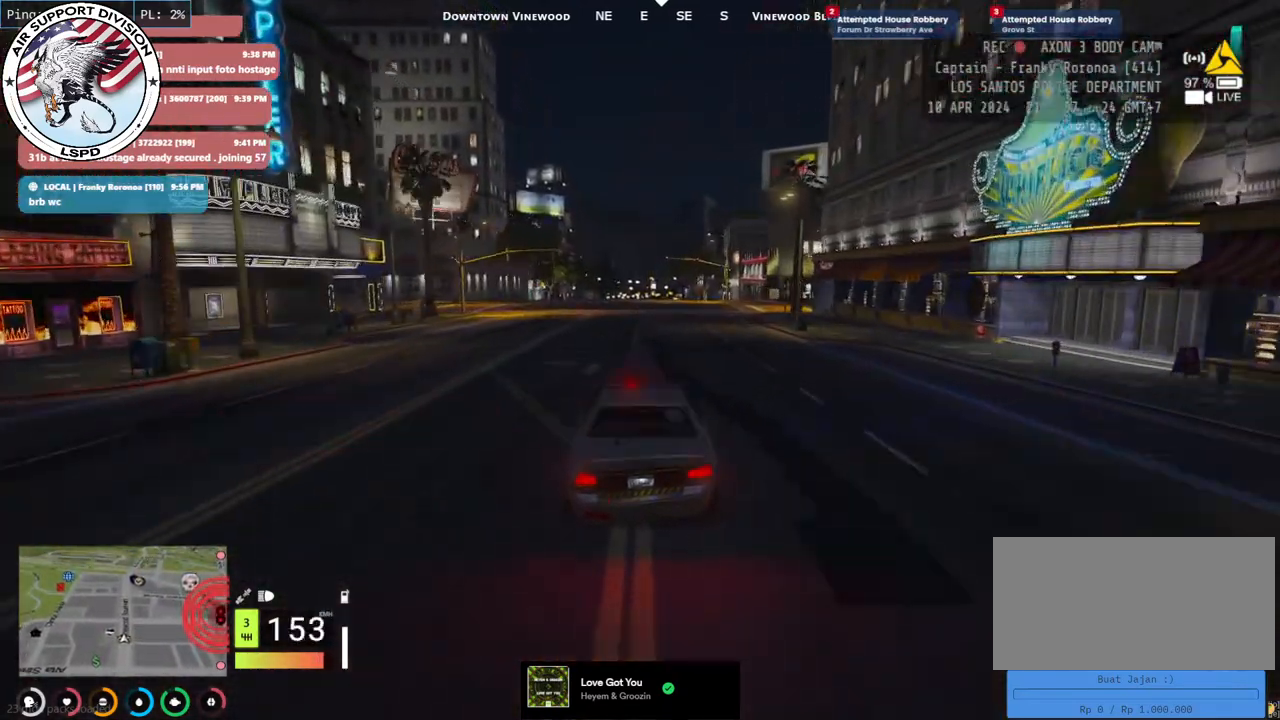
{"keys": [], "mouse": [], "events": [[116, "mouse_left", "up"]]}